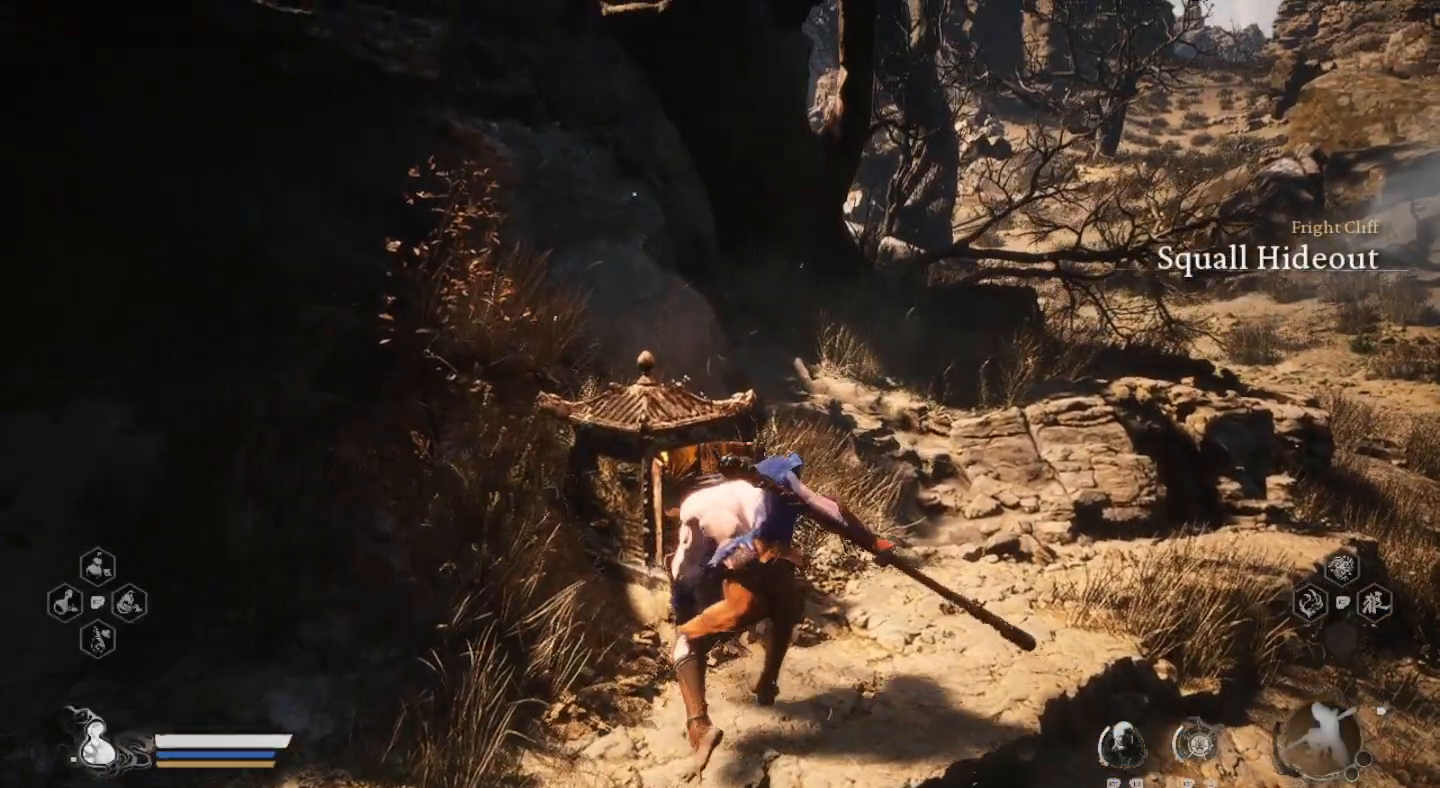
Gameplay with a controller (PlayStation layout); each line is a JSON object with the inputs held at the frame after it. "events" lists button and stick changes between this image and that frame as [ms after this image, input, new state], when the widget could be followed in between.
{"buttons": [], "left_stick": "center", "right_stick": "left", "events": [[467, "right_stick", "left"]]}
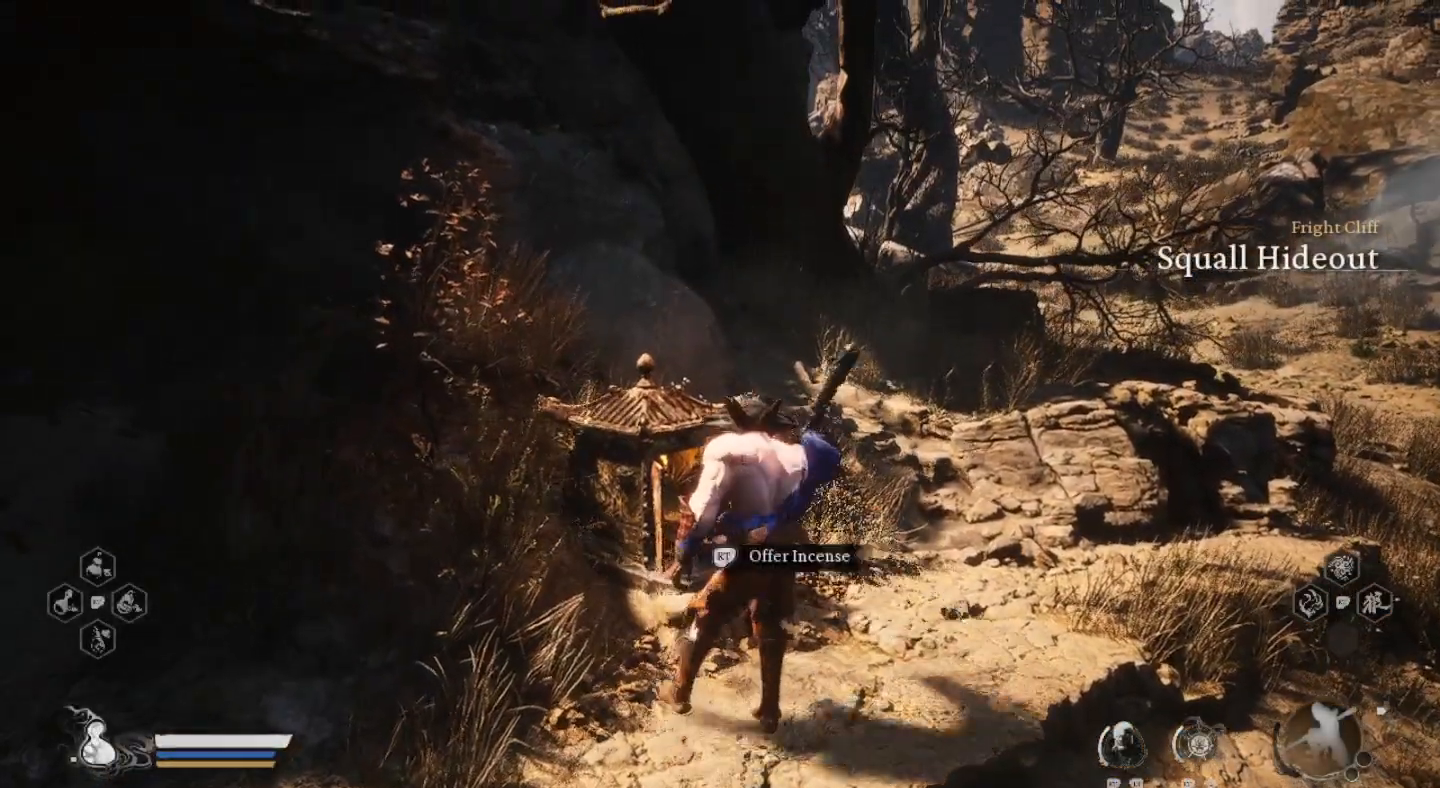
{"buttons": [], "left_stick": "center", "right_stick": "left", "events": []}
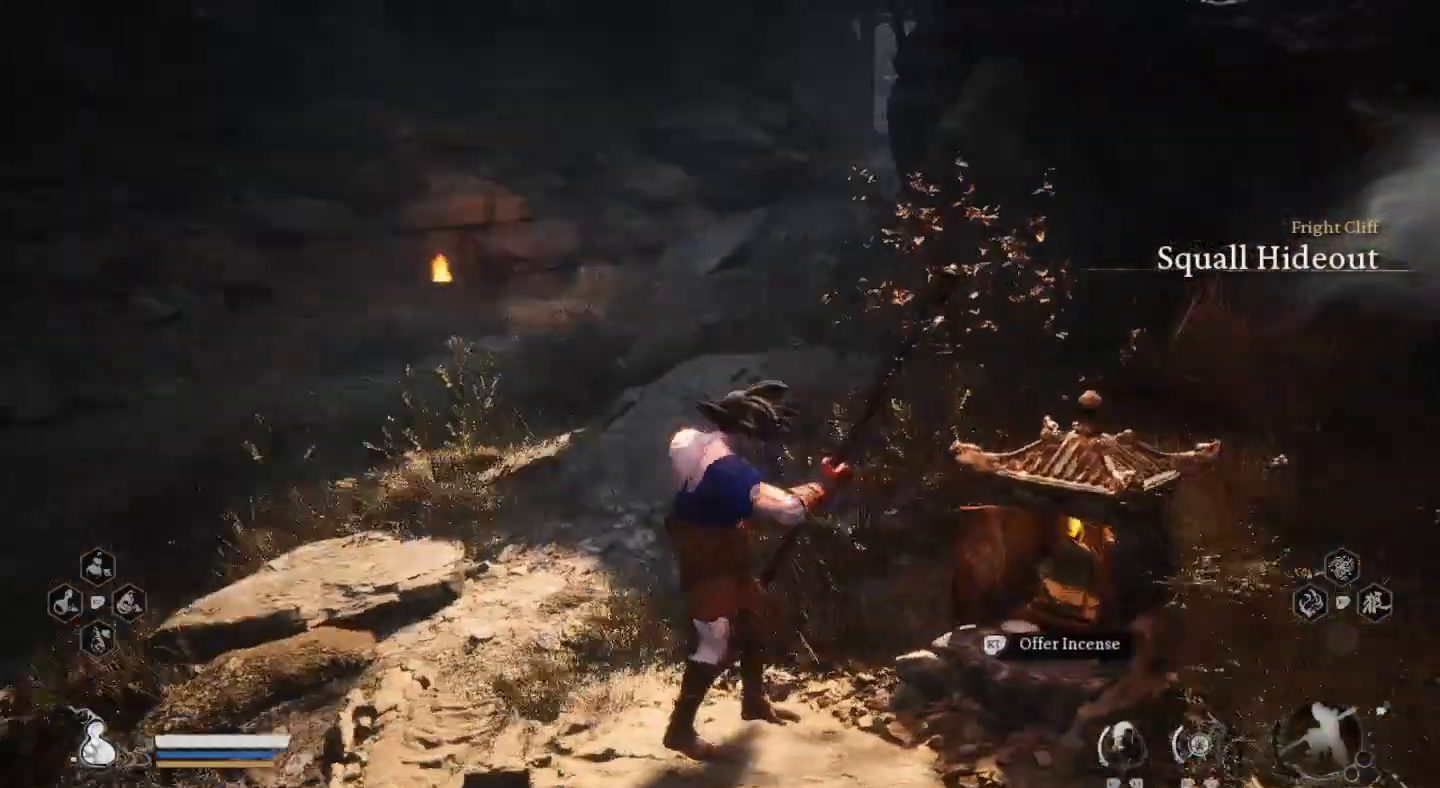
{"buttons": [], "left_stick": "center", "right_stick": "center", "events": [[500, "right_stick", "center"]]}
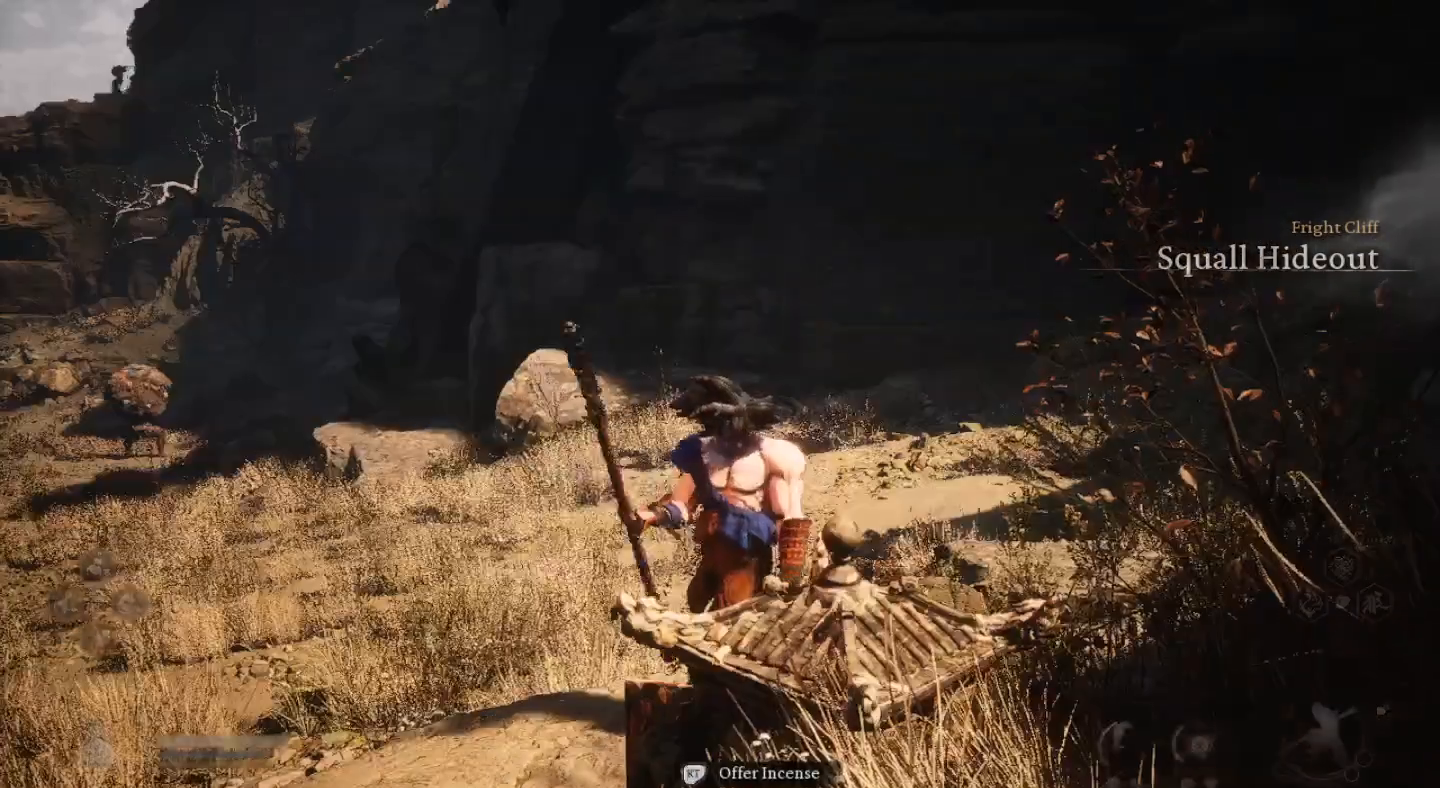
{"buttons": [], "left_stick": "center", "right_stick": "center", "events": [[267, "right_stick", "up"], [500, "right_stick", "center"]]}
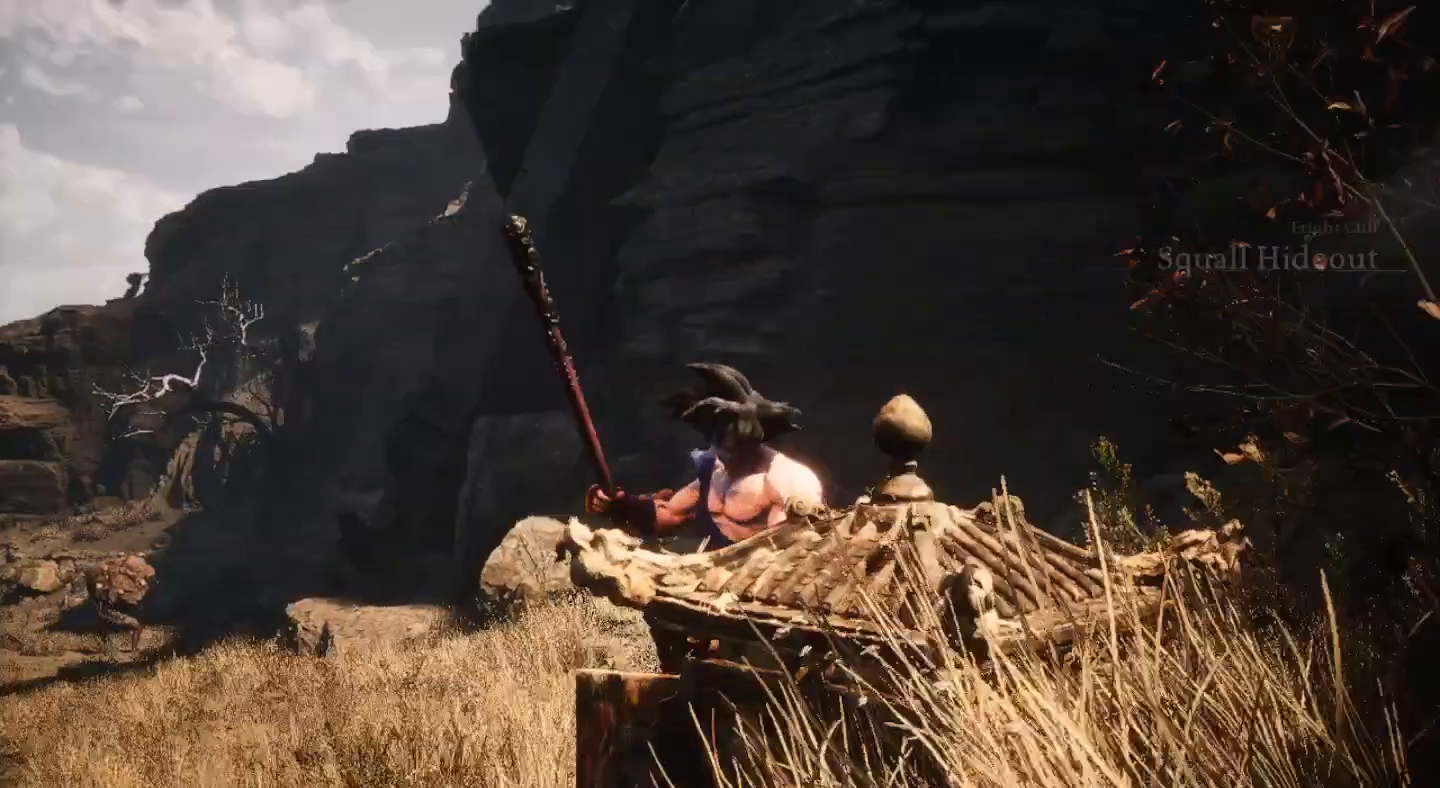
{"buttons": [], "left_stick": "center", "right_stick": "up-right", "events": [[400, "right_stick", "up-right"]]}
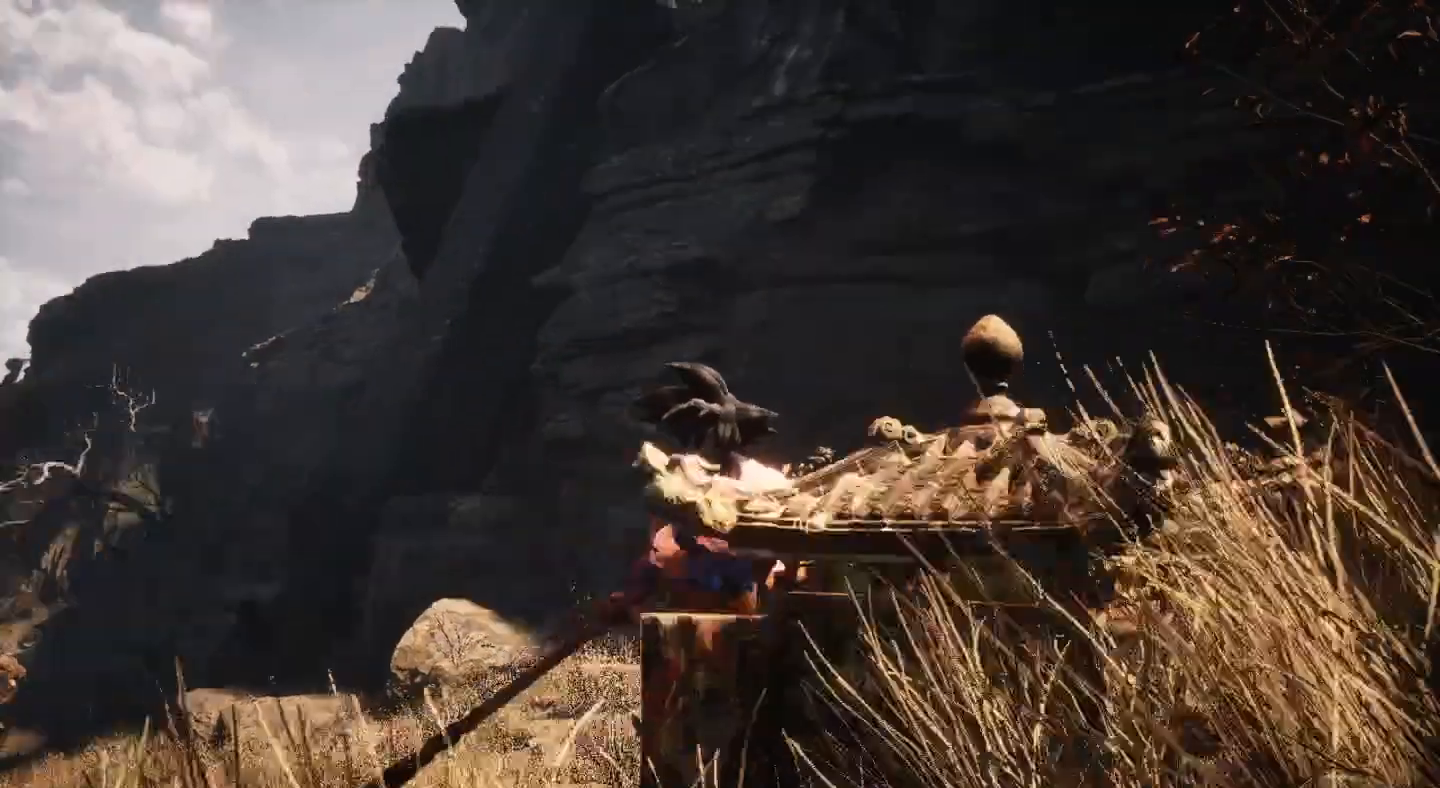
{"buttons": [], "left_stick": "center", "right_stick": "center", "events": [[167, "right_stick", "right"], [333, "right_stick", "center"]]}
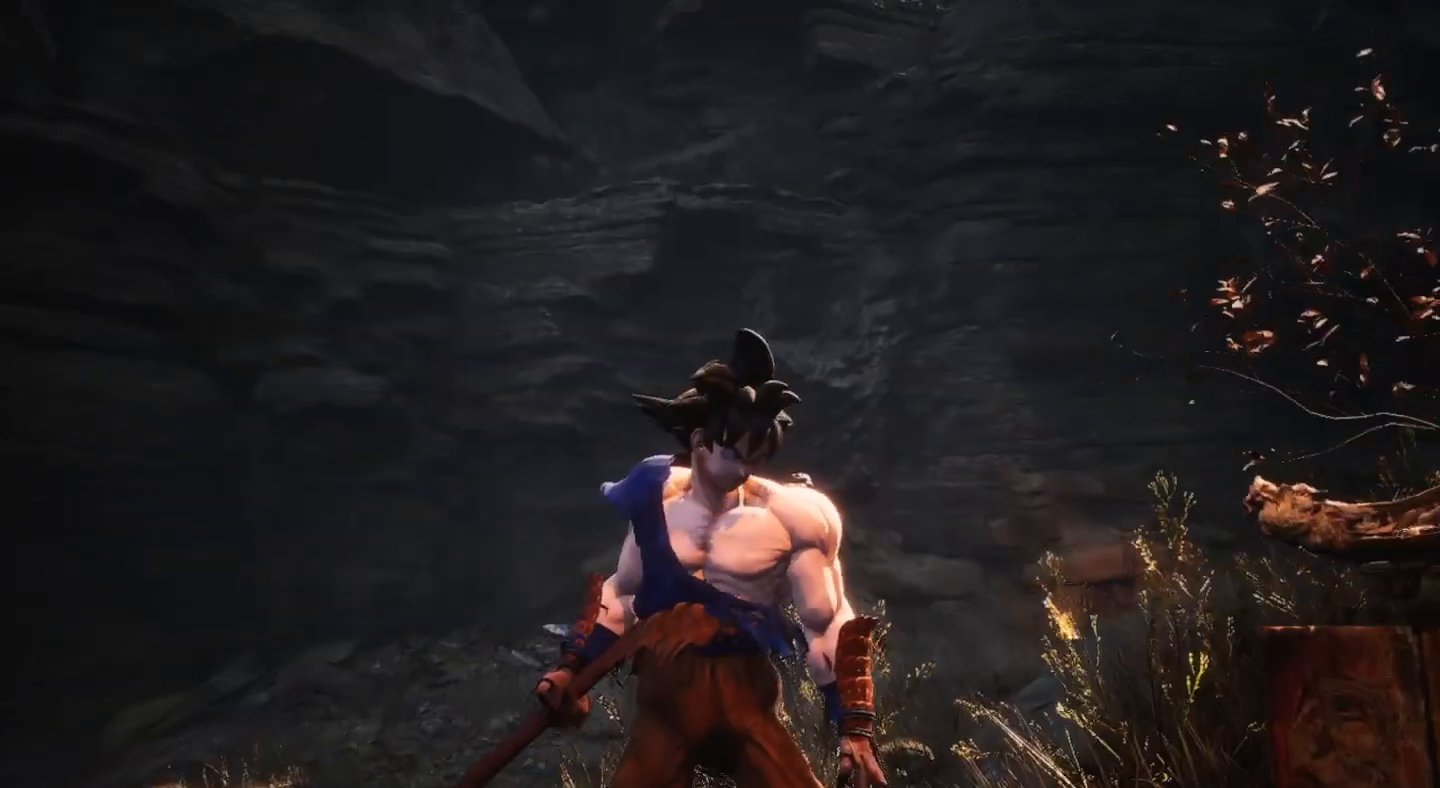
{"buttons": [], "left_stick": "center", "right_stick": "center", "events": [[133, "right_stick", "up"], [367, "right_stick", "center"]]}